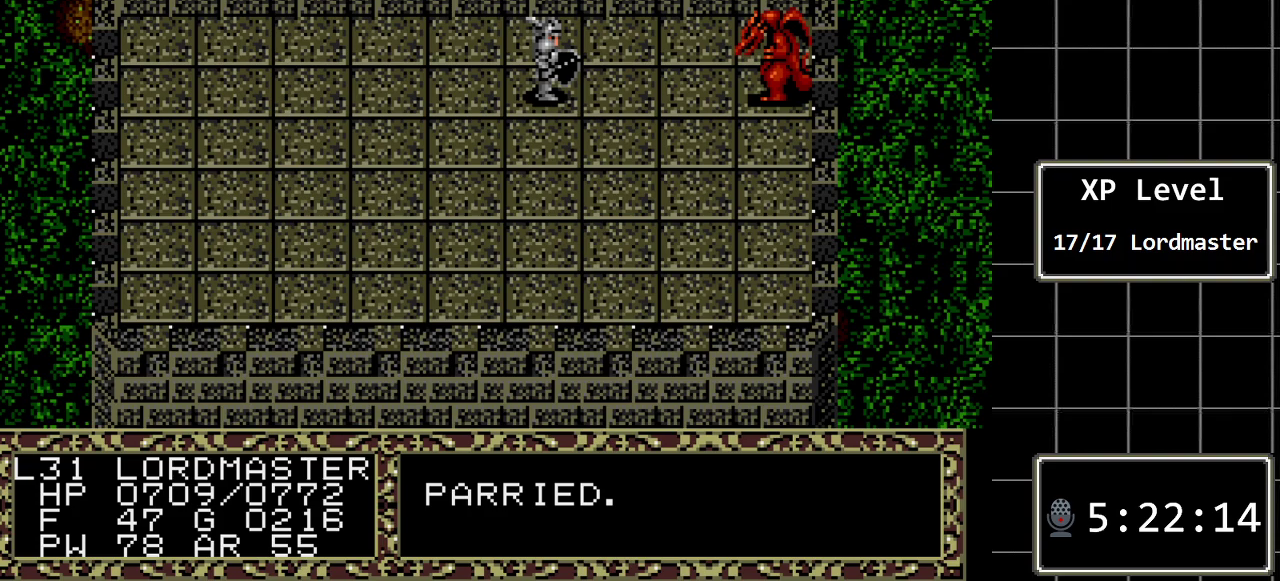
Gameplay with a controller (Xbox layout); each line is a JSON object with the inputs held at the frame after it. "events" lists button and stick changes between this image and that frame as [ms after this image, input, new state], when the widget could be followed in between. Not read: L1 L2 L3 R1 R2 R3.
{"buttons": ["DPAD_LEFT"], "events": []}
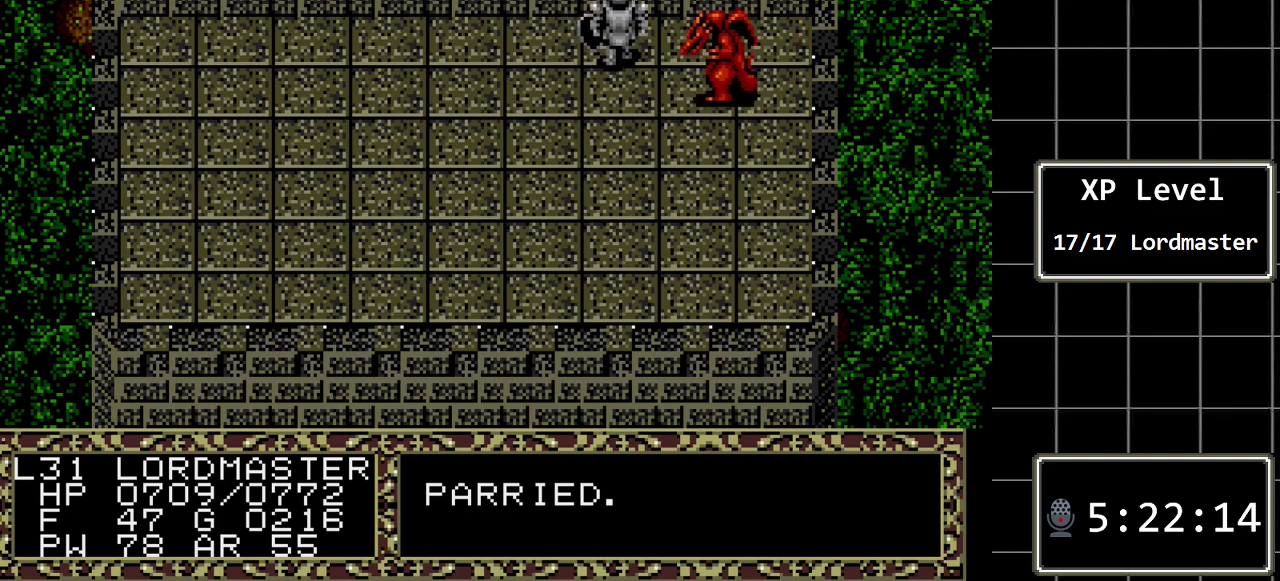
{"buttons": ["DPAD_LEFT"], "events": []}
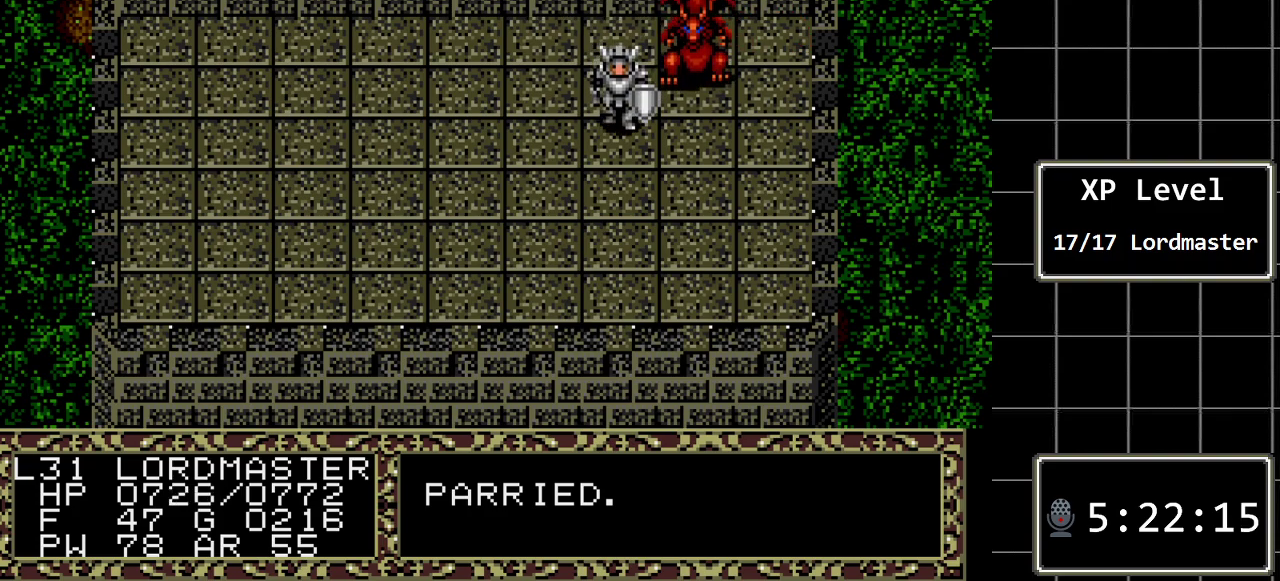
{"buttons": ["DPAD_LEFT"], "events": []}
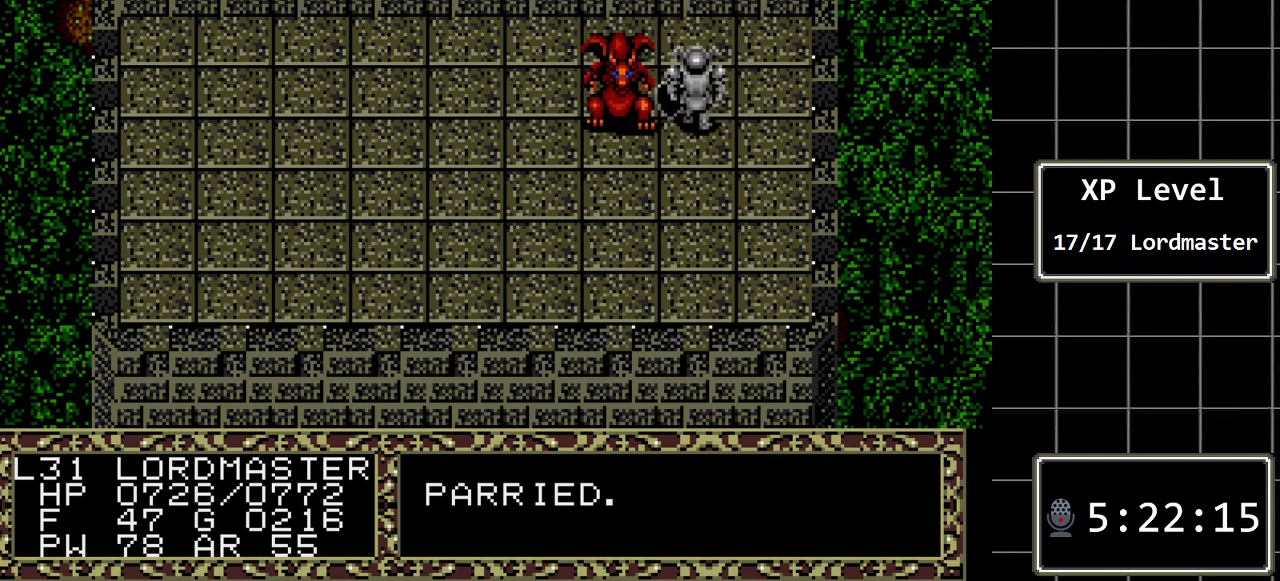
{"buttons": ["DPAD_LEFT"], "events": []}
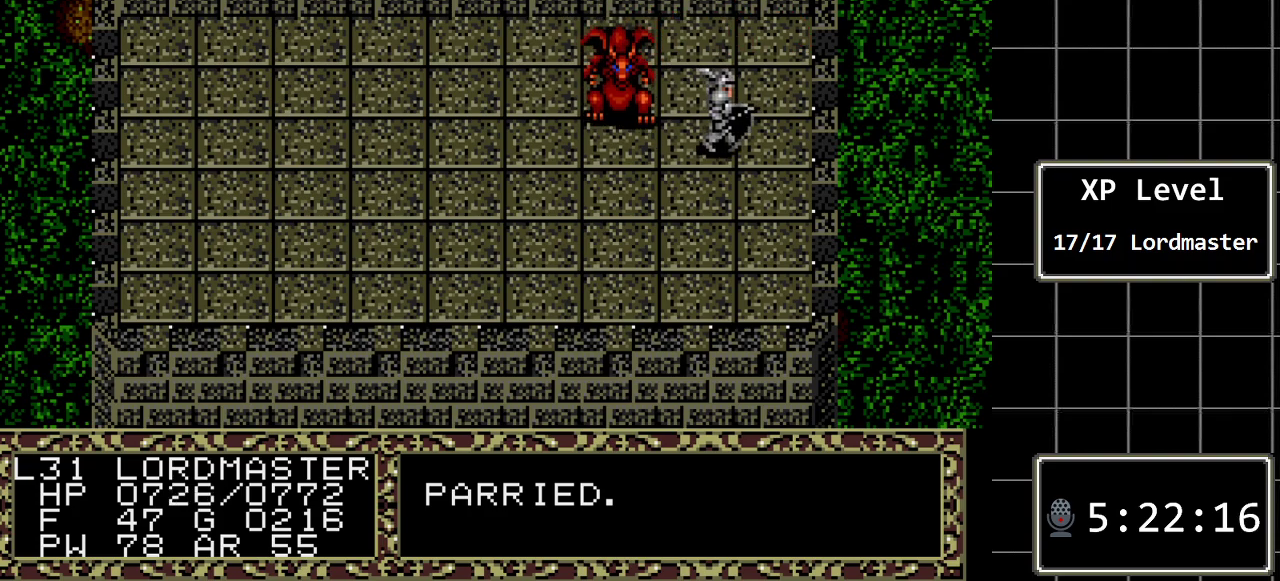
{"buttons": ["DPAD_LEFT"], "events": []}
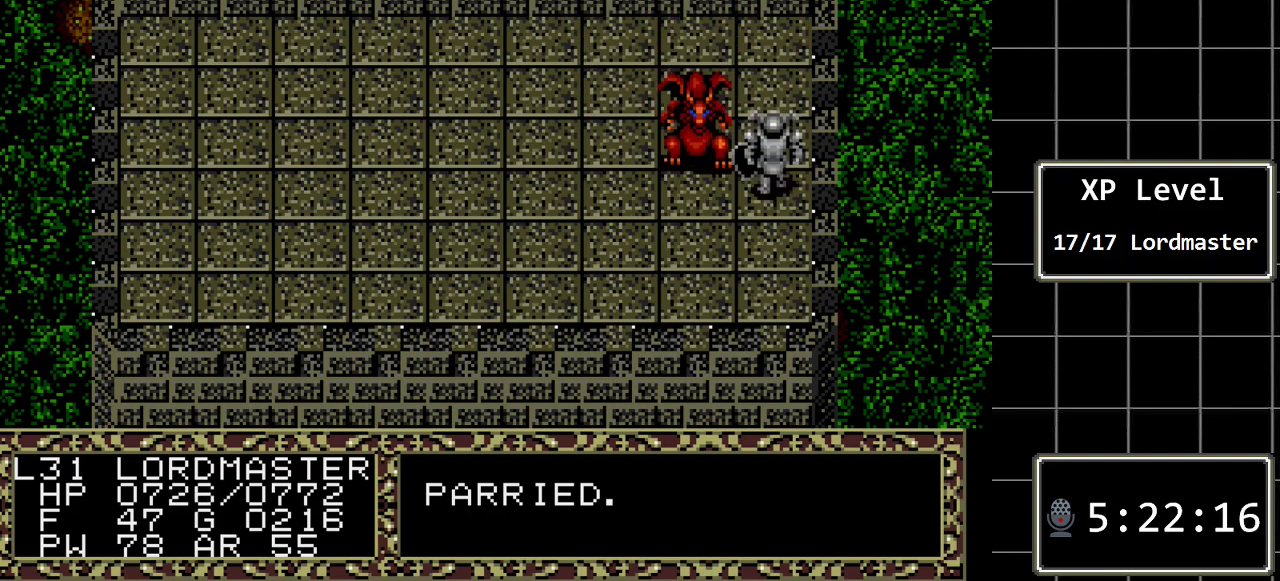
{"buttons": ["DPAD_LEFT"], "events": []}
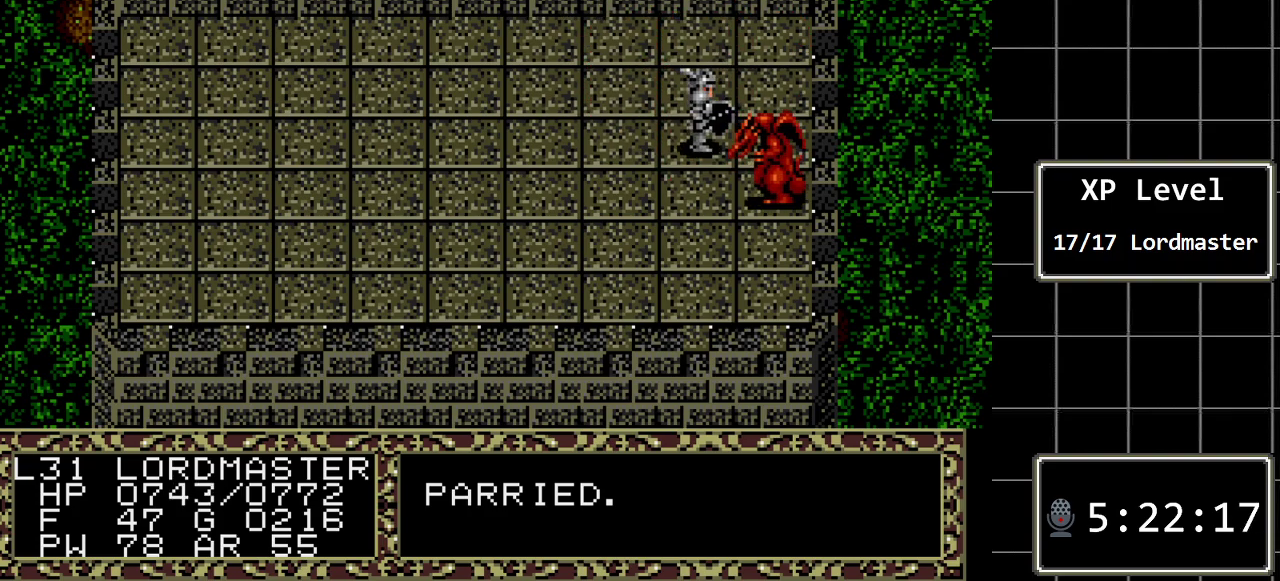
{"buttons": ["DPAD_LEFT"], "events": []}
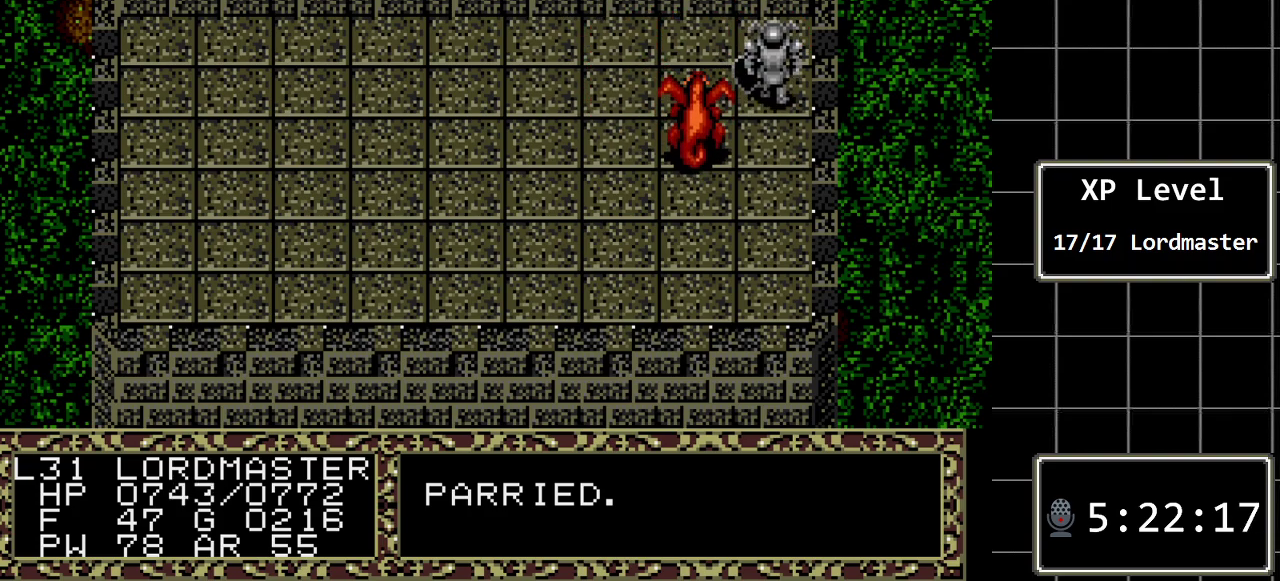
{"buttons": ["DPAD_LEFT"], "events": []}
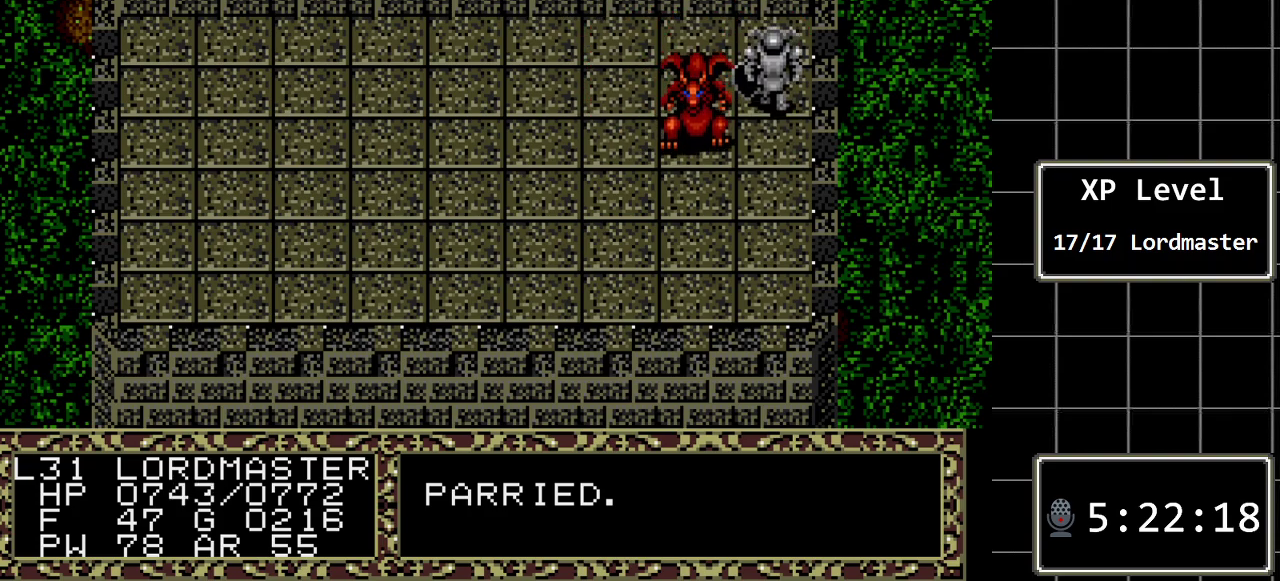
{"buttons": ["DPAD_LEFT"], "events": []}
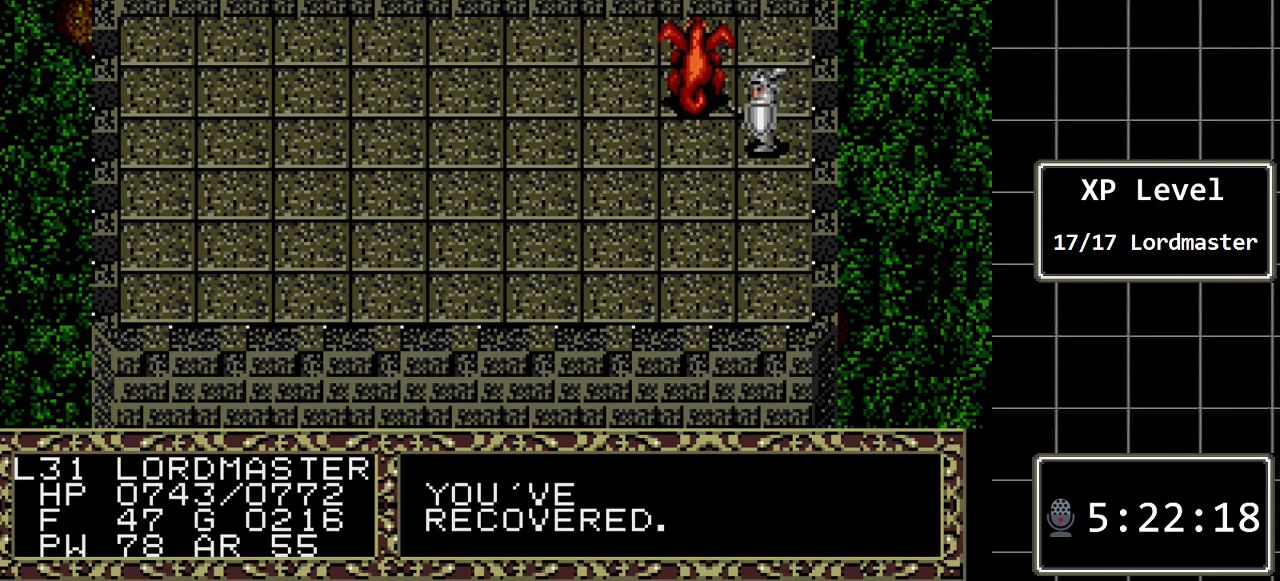
{"buttons": [], "events": [[250, "DPAD_LEFT", "up"]]}
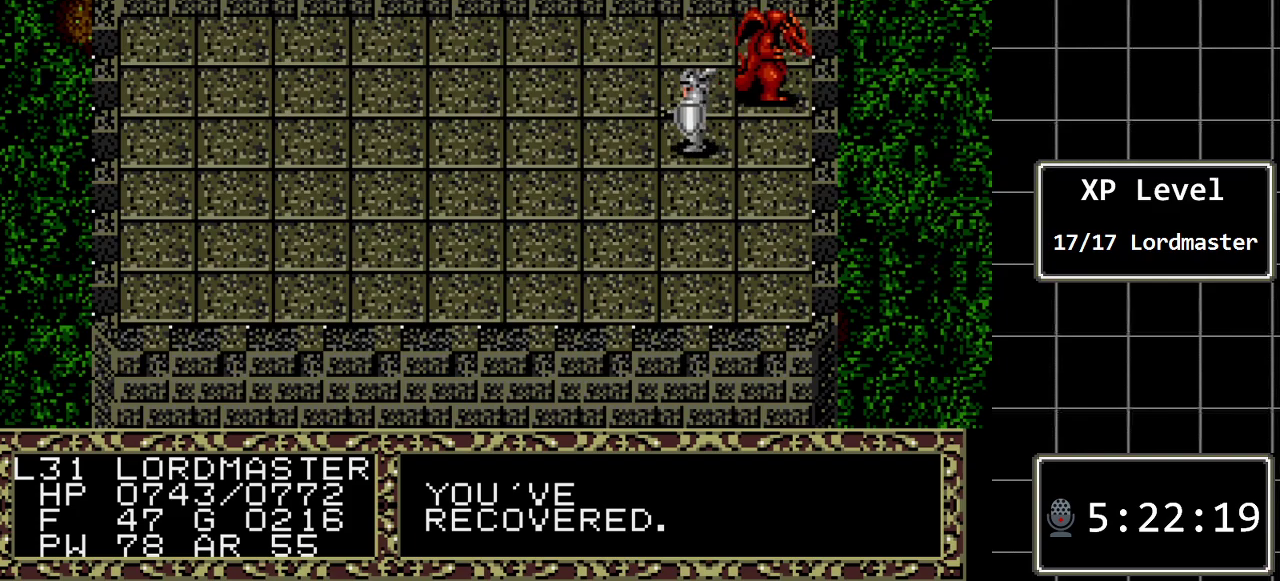
{"buttons": [], "events": [[233, "C", "down"], [350, "C", "up"]]}
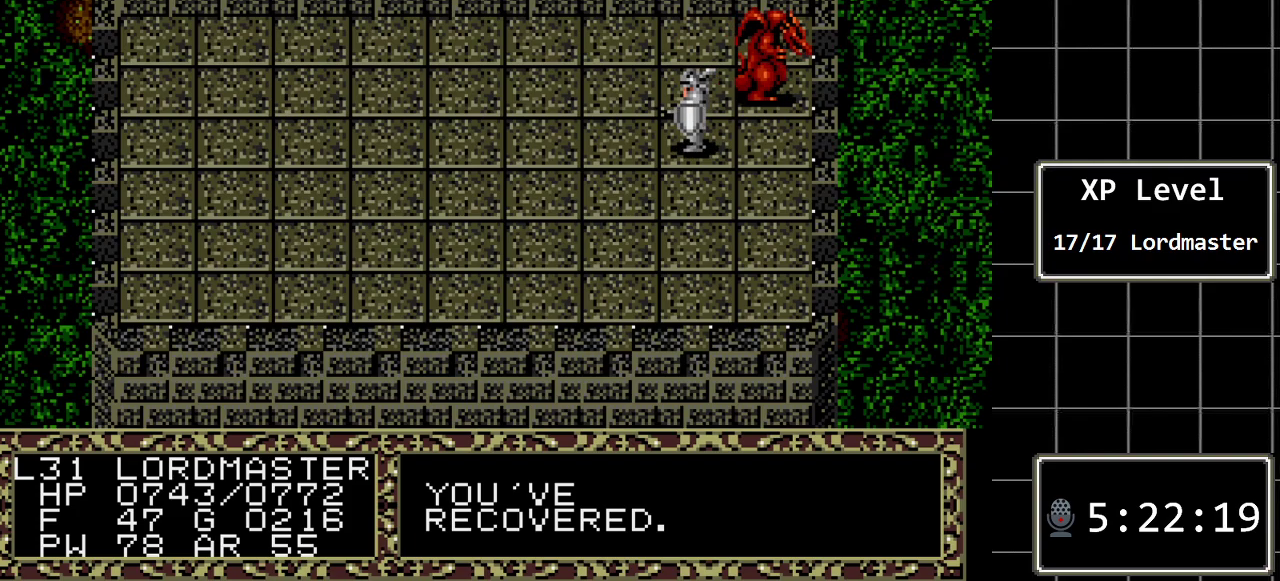
{"buttons": [], "events": [[267, "DPAD_RIGHT", "down"], [367, "DPAD_RIGHT", "up"]]}
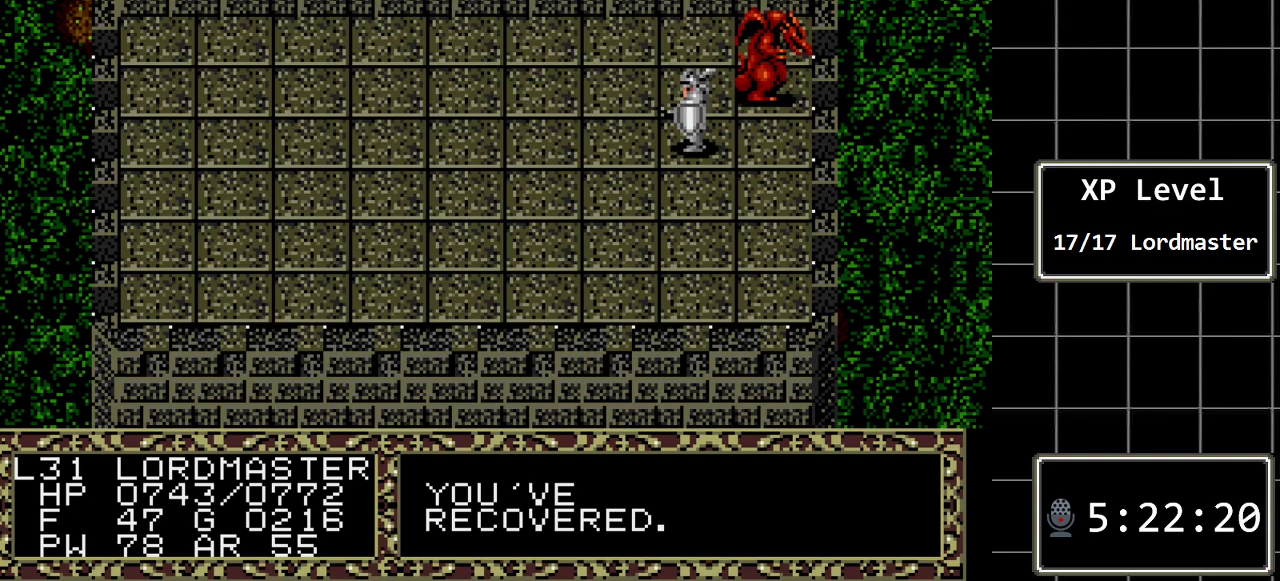
{"buttons": [], "events": [[67, "DPAD_LEFT", "down"], [150, "DPAD_LEFT", "up"], [250, "DPAD_LEFT", "down"], [350, "DPAD_LEFT", "up"], [417, "DPAD_LEFT", "down"], [500, "DPAD_LEFT", "up"]]}
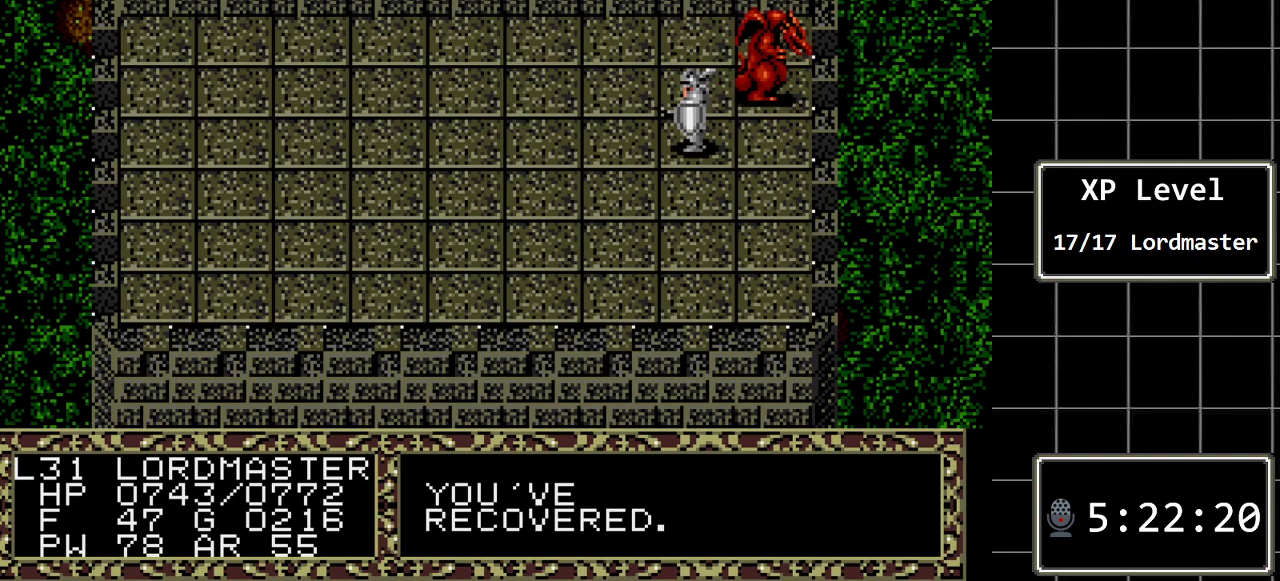
{"buttons": [], "events": [[233, "C", "down"], [333, "C", "up"]]}
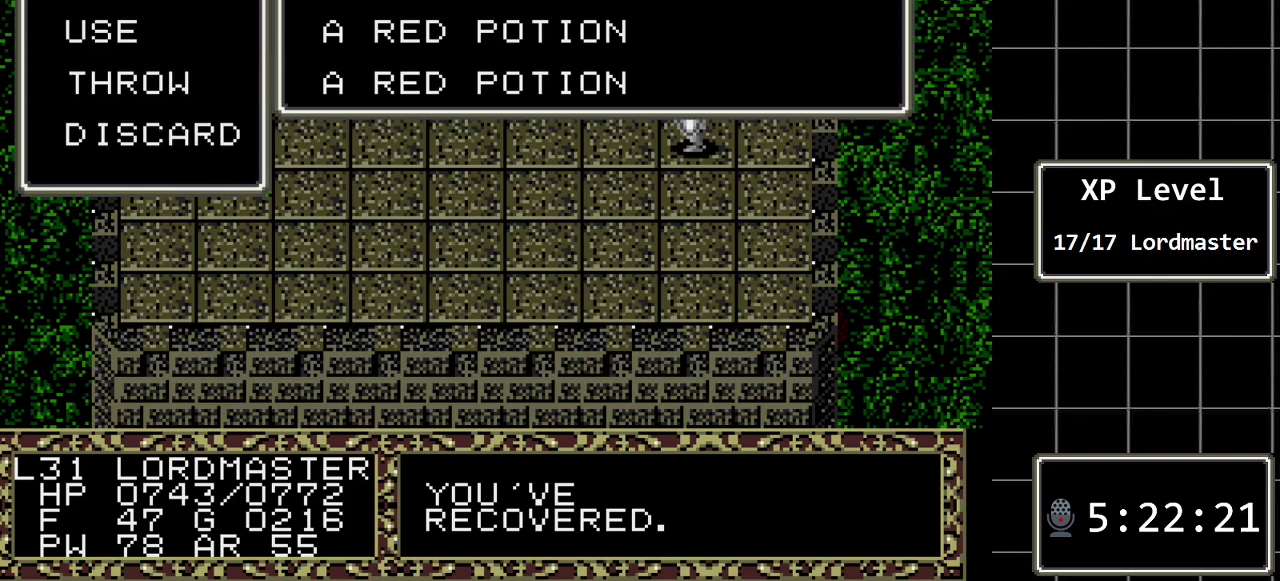
{"buttons": [], "events": []}
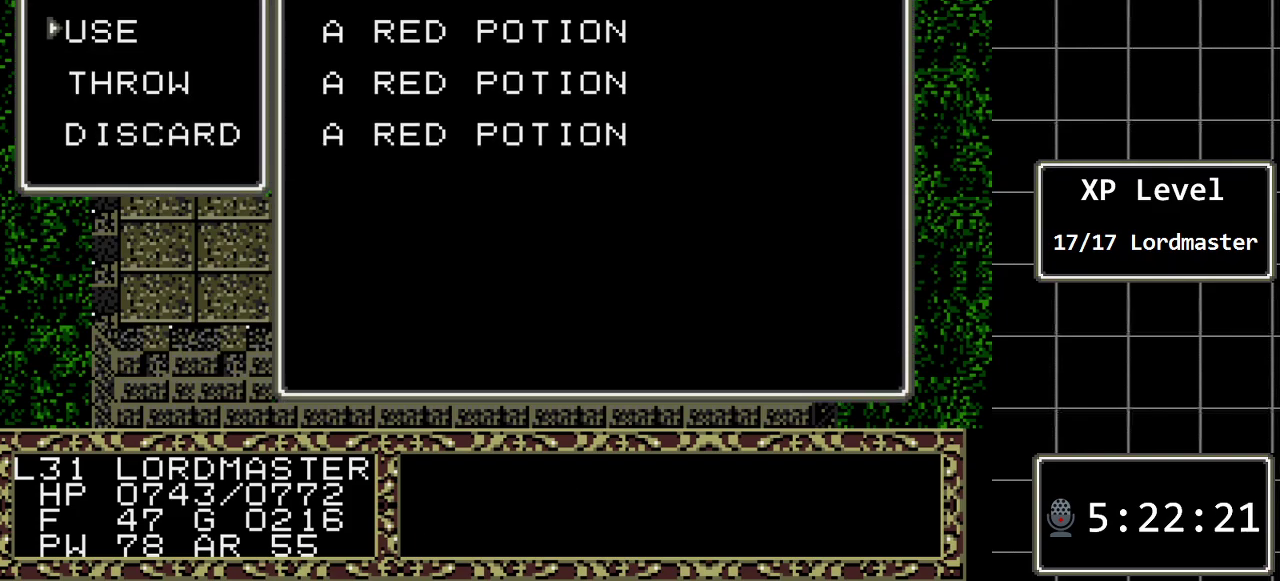
{"buttons": [], "events": []}
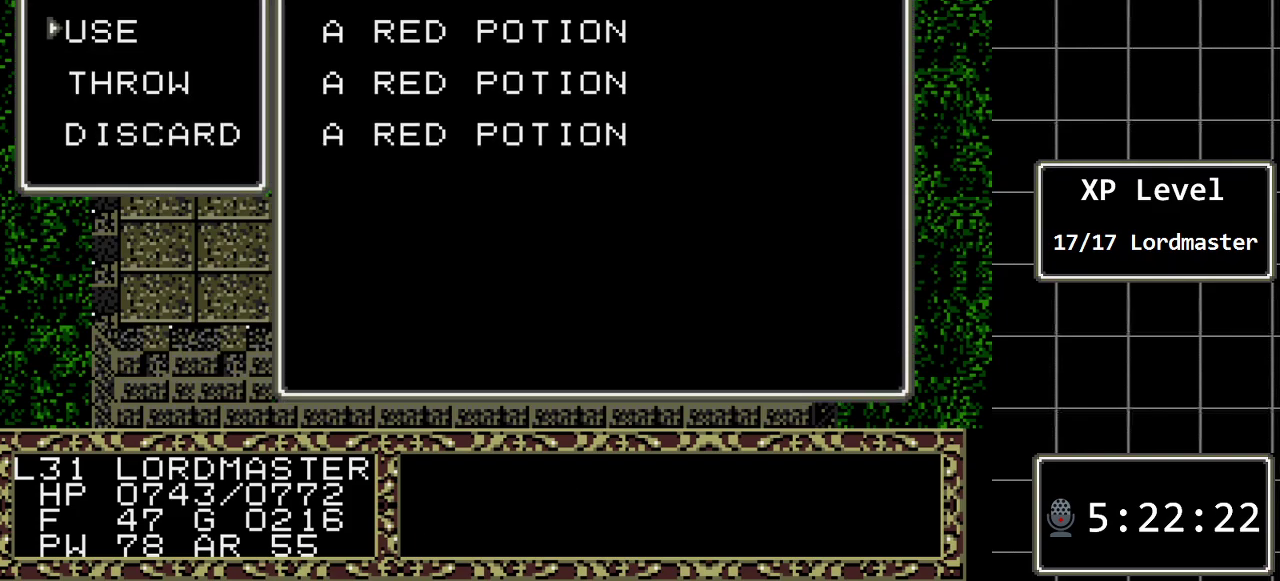
{"buttons": [], "events": []}
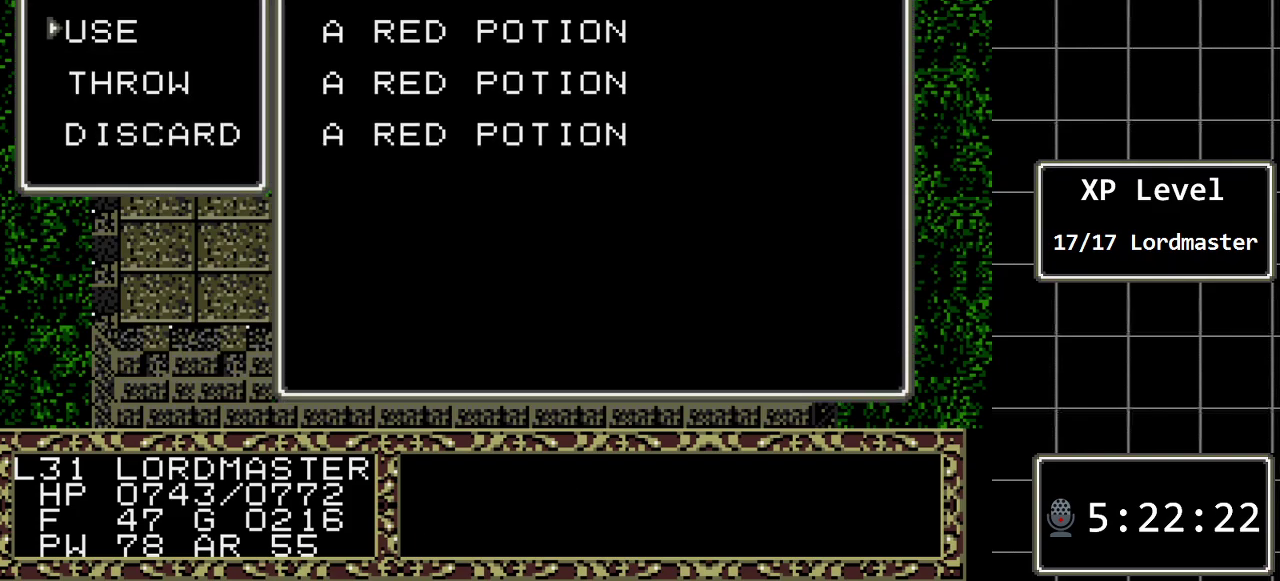
{"buttons": [], "events": [[250, "B", "down"], [433, "B", "up"]]}
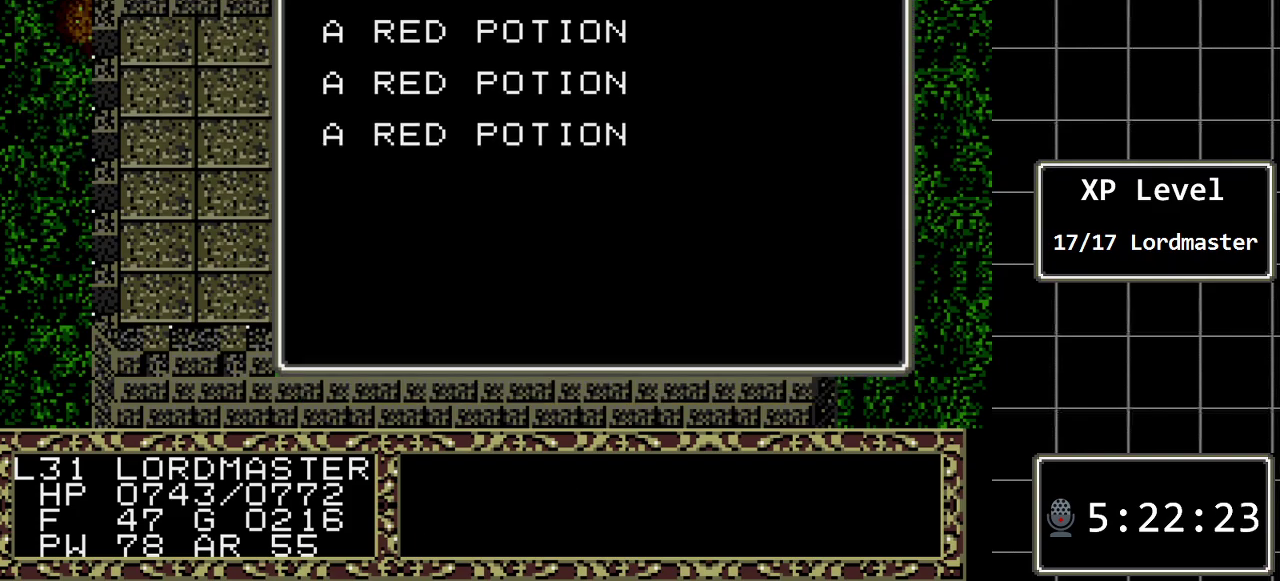
{"buttons": [], "events": []}
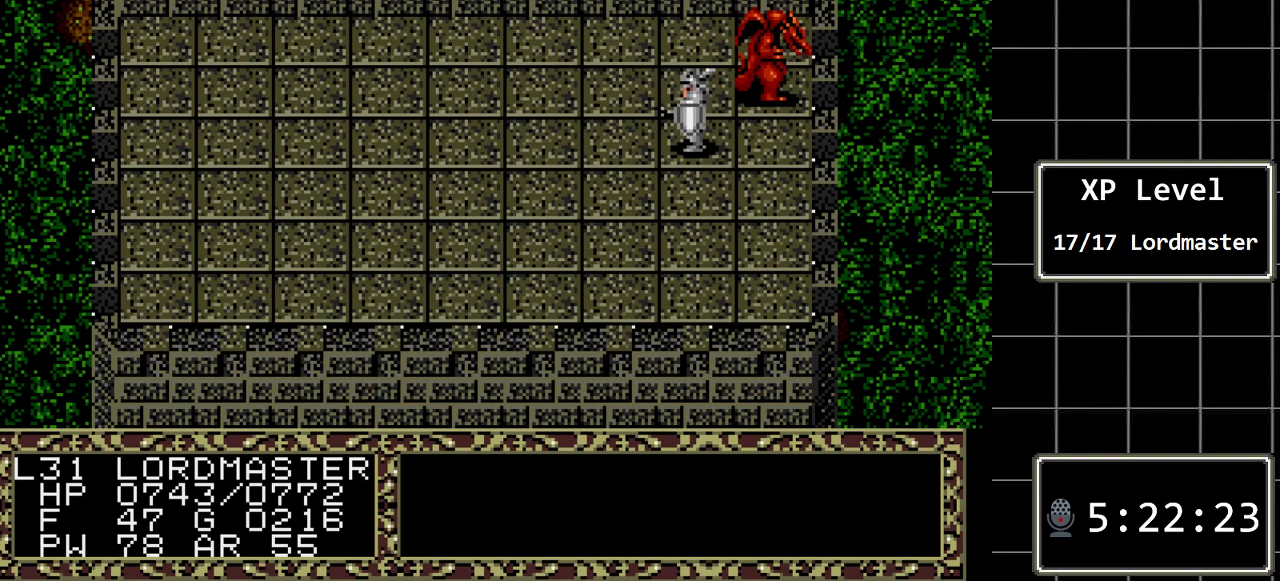
{"buttons": ["B", "DPAD_RIGHT"], "events": [[467, "B", "down"], [500, "DPAD_RIGHT", "down"]]}
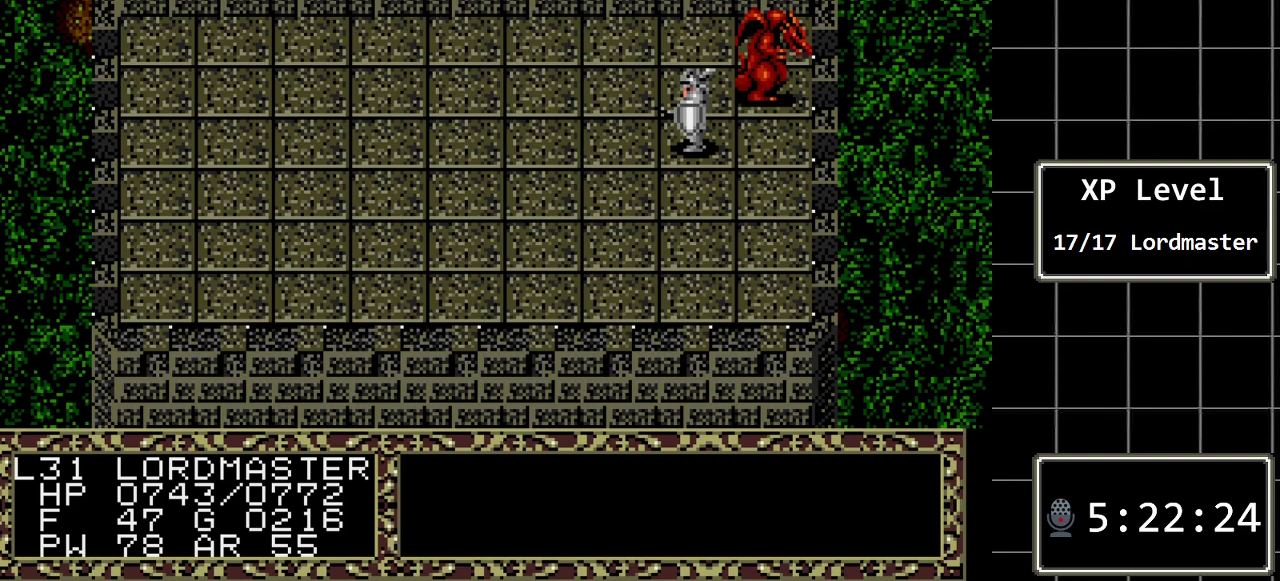
{"buttons": [], "events": [[150, "DPAD_RIGHT", "up"], [217, "B", "up"], [350, "A", "down"], [467, "A", "up"]]}
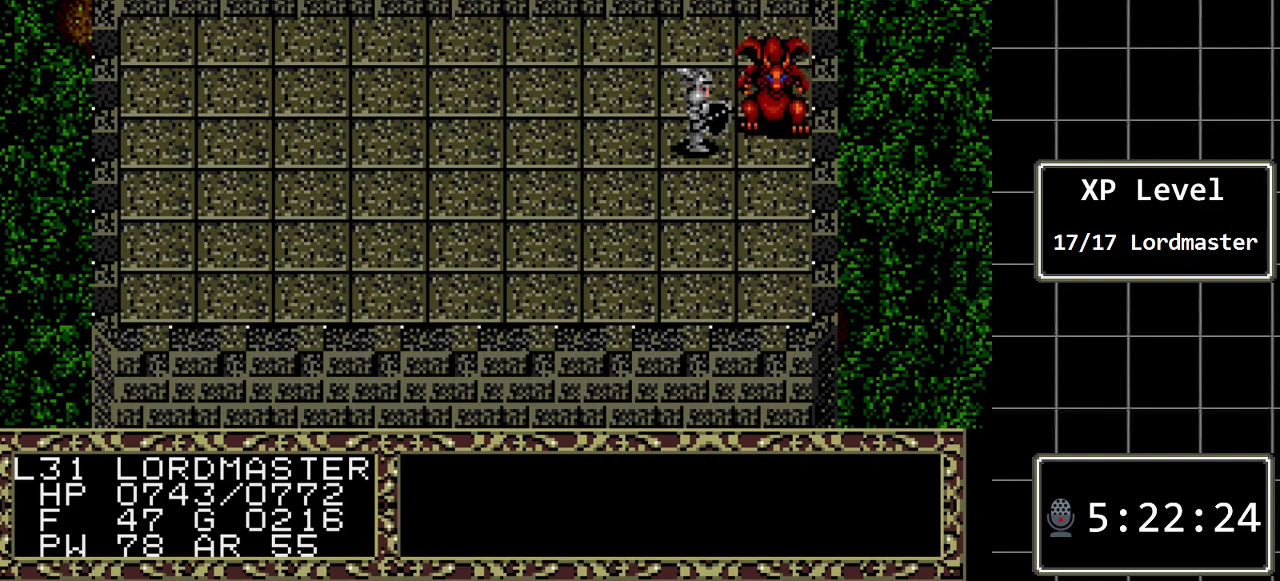
{"buttons": ["DPAD_RIGHT"], "events": [[300, "DPAD_RIGHT", "down"]]}
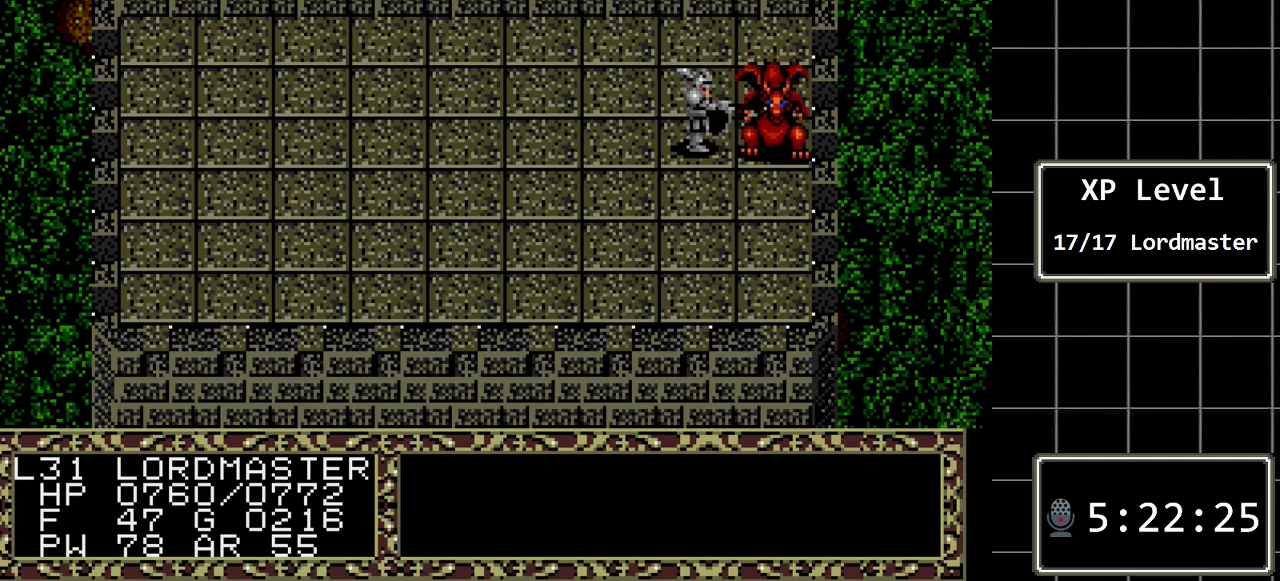
{"buttons": [], "events": [[50, "DPAD_RIGHT", "up"]]}
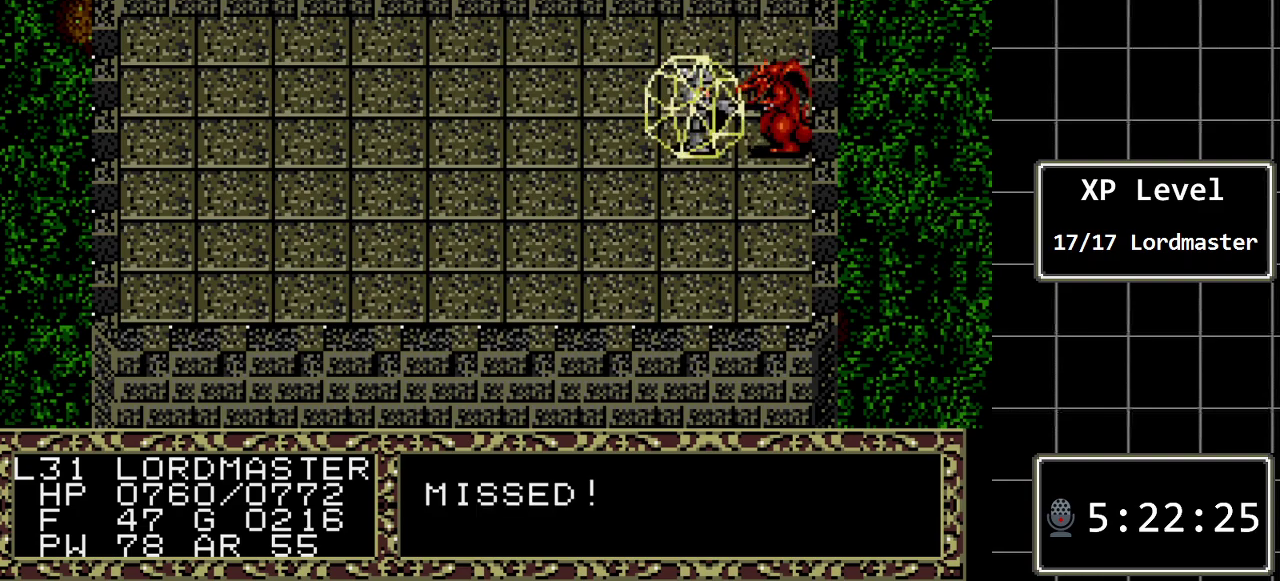
{"buttons": [], "events": []}
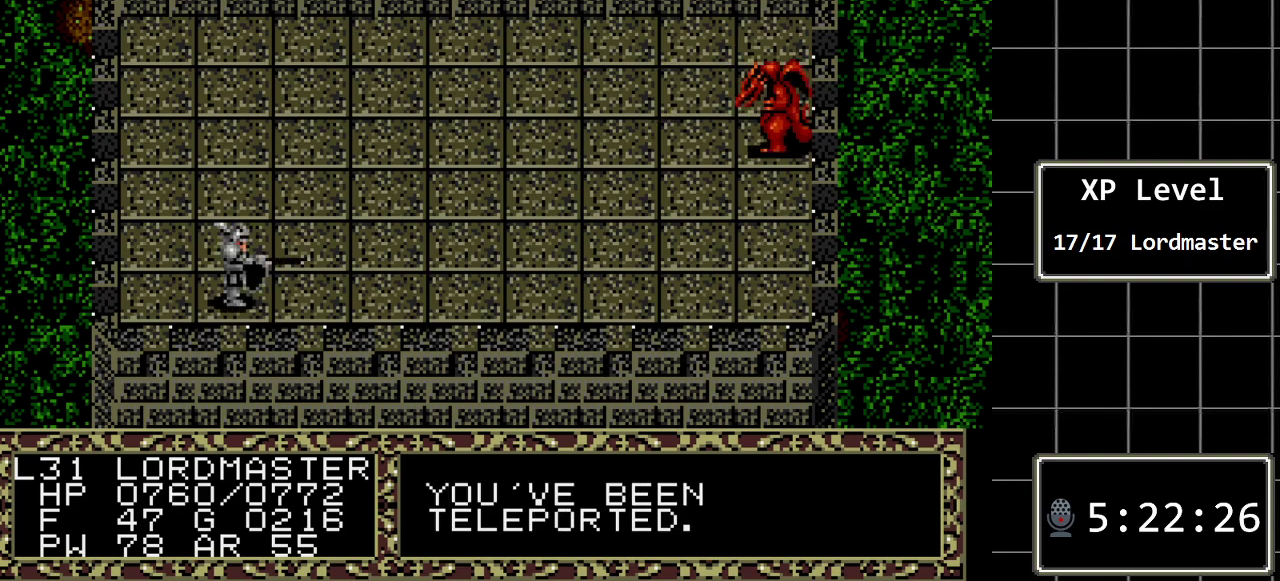
{"buttons": [], "events": []}
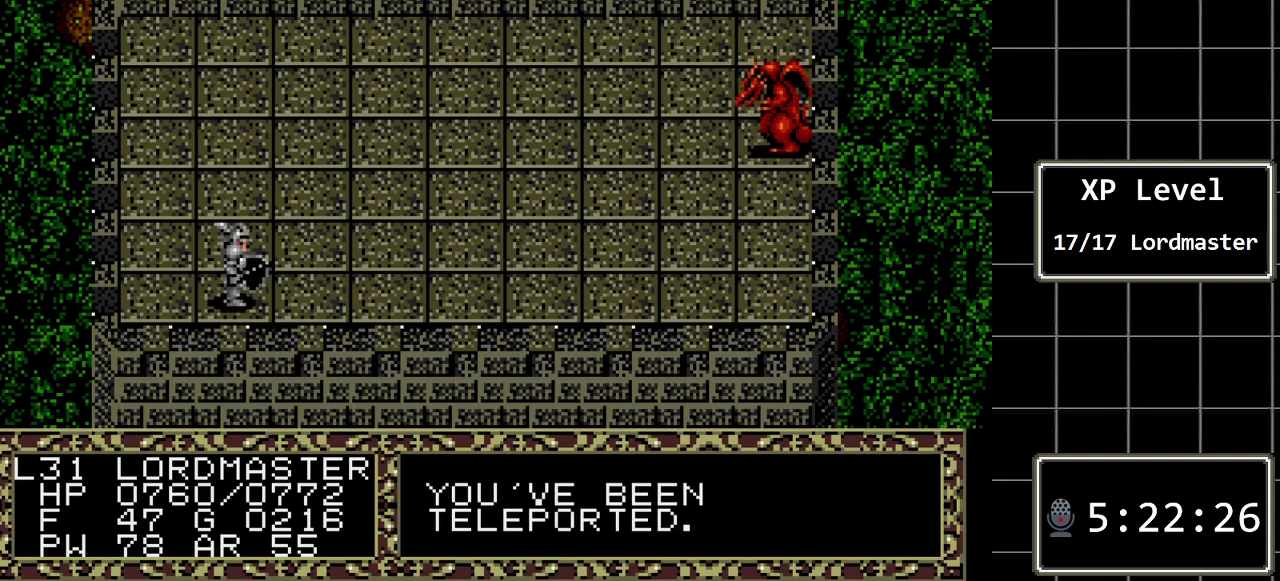
{"buttons": ["DPAD_RIGHT"], "events": [[150, "DPAD_RIGHT", "down"]]}
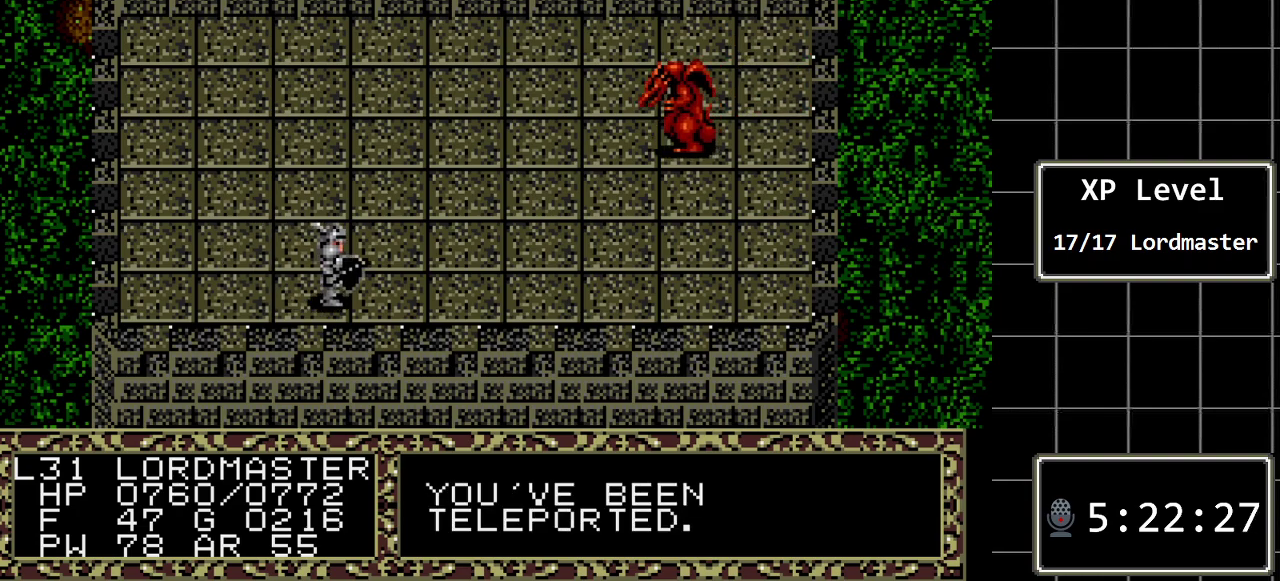
{"buttons": [], "events": [[450, "DPAD_RIGHT", "up"]]}
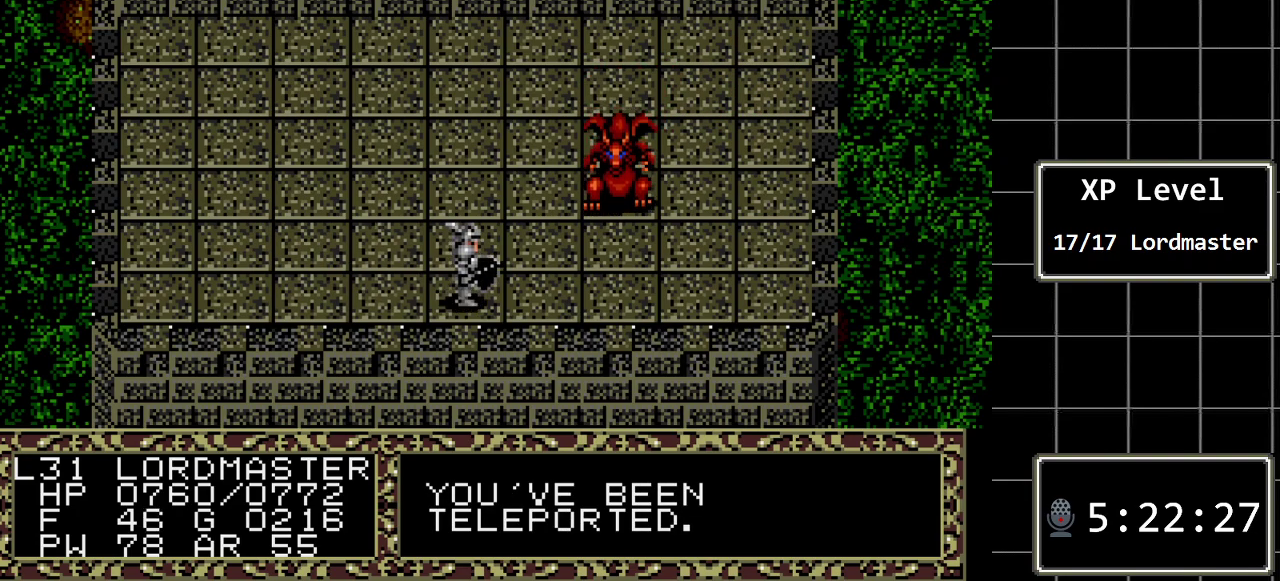
{"buttons": [], "events": [[333, "DPAD_UP", "down"], [467, "DPAD_UP", "up"]]}
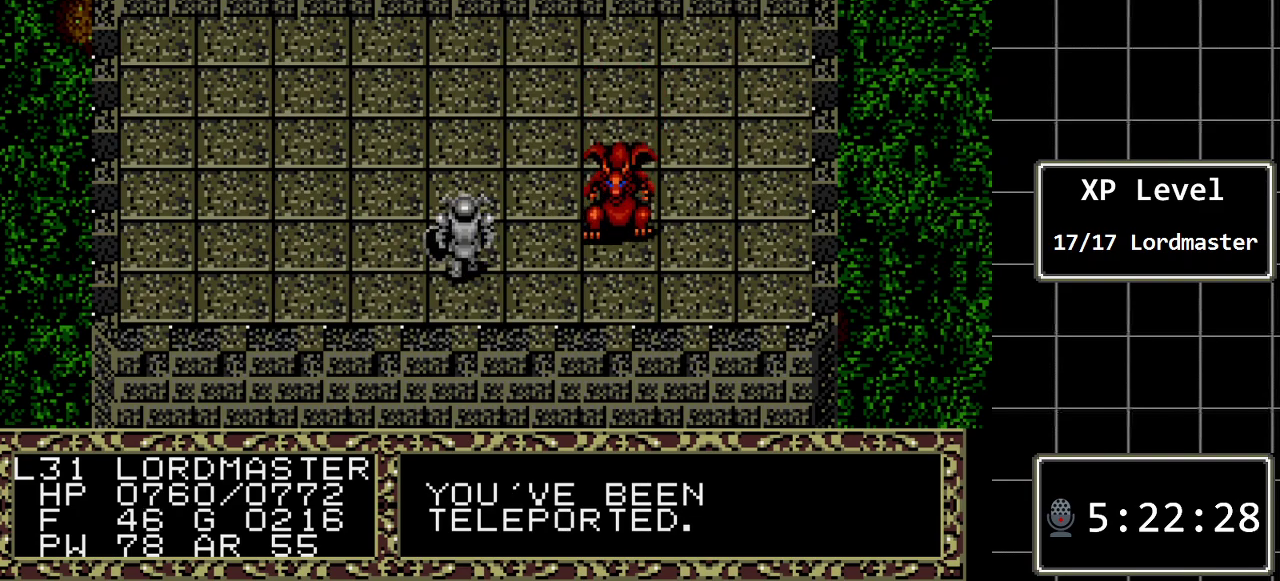
{"buttons": ["DPAD_UP"], "events": [[467, "DPAD_UP", "down"]]}
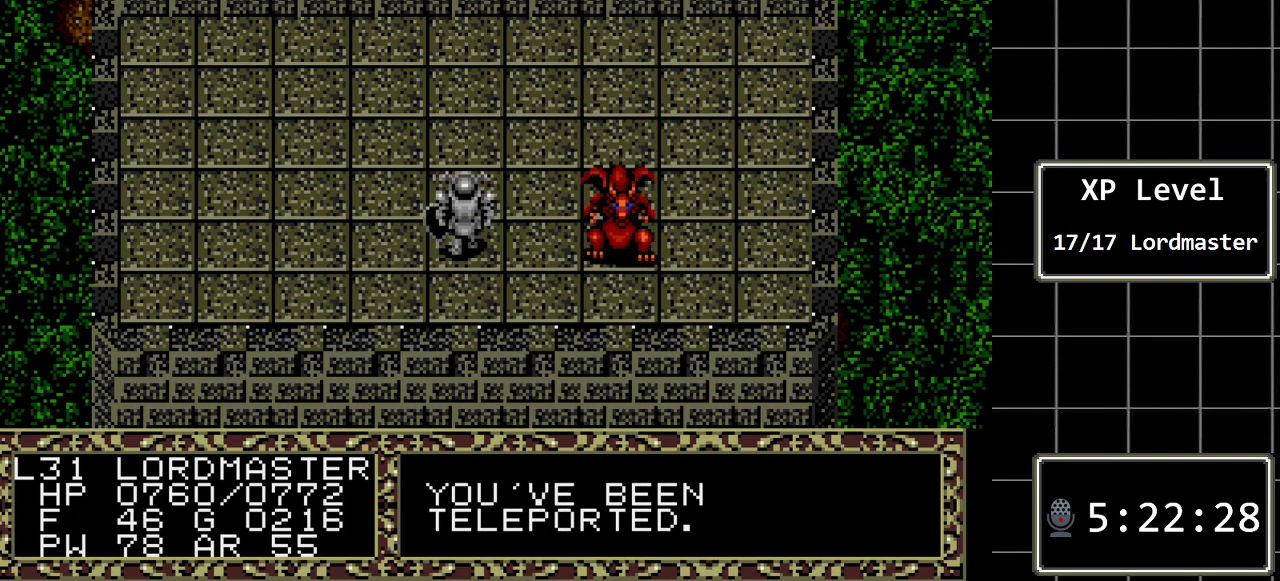
{"buttons": [], "events": [[133, "DPAD_UP", "up"]]}